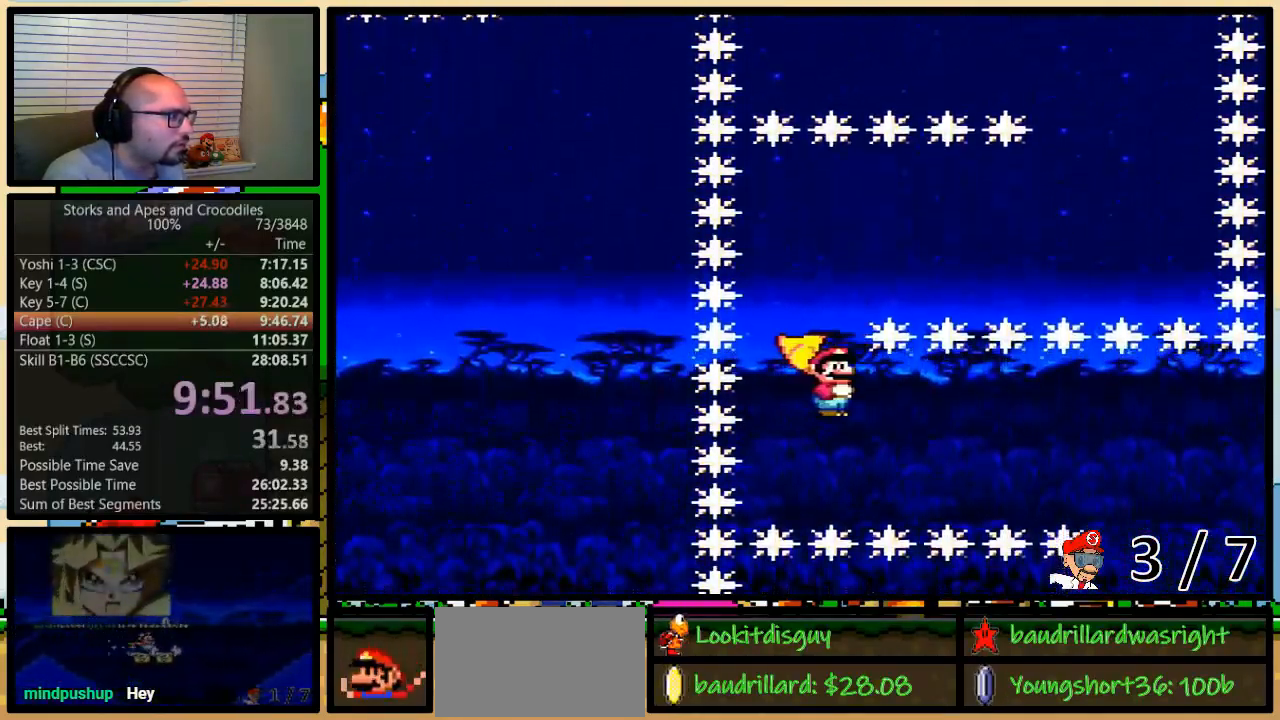
Gameplay with a controller (Nintendo layout); each line is a JSON object with the inputs held at the frame after it. "events" lists button and stick changes between this image and that frame as [ms after this image, input, new state], when the widget could be followed in between. Not read: L3 R3.
{"buttons": ["B", "Y", "DPAD_RIGHT"], "events": [[233, "DPAD_UP", "up"]]}
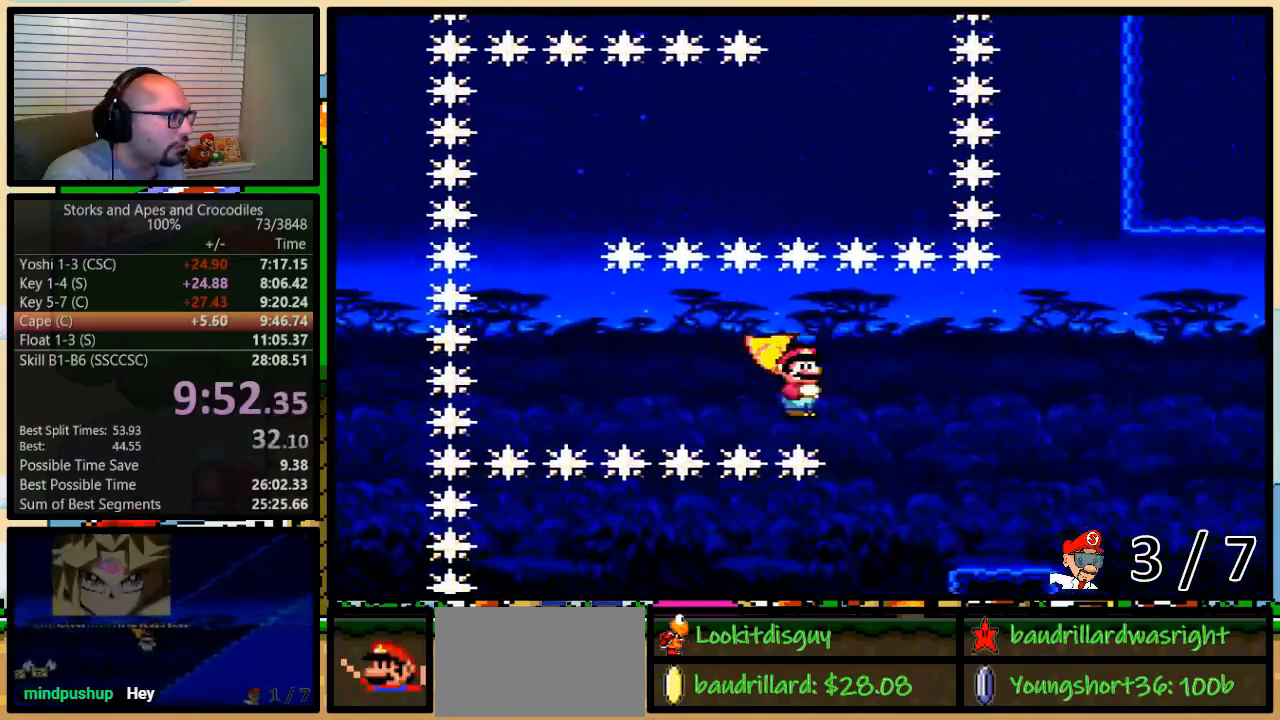
{"buttons": ["B", "Y", "DPAD_UP", "DPAD_RIGHT"], "events": [[50, "DPAD_DOWN", "down"], [83, "DPAD_DOWN", "up"], [83, "DPAD_LEFT", "down"], [83, "DPAD_RIGHT", "up"], [167, "DPAD_UP", "down"], [200, "DPAD_LEFT", "up"], [200, "DPAD_RIGHT", "down"], [200, "DPAD_UP", "up"], [267, "DPAD_UP", "down"]]}
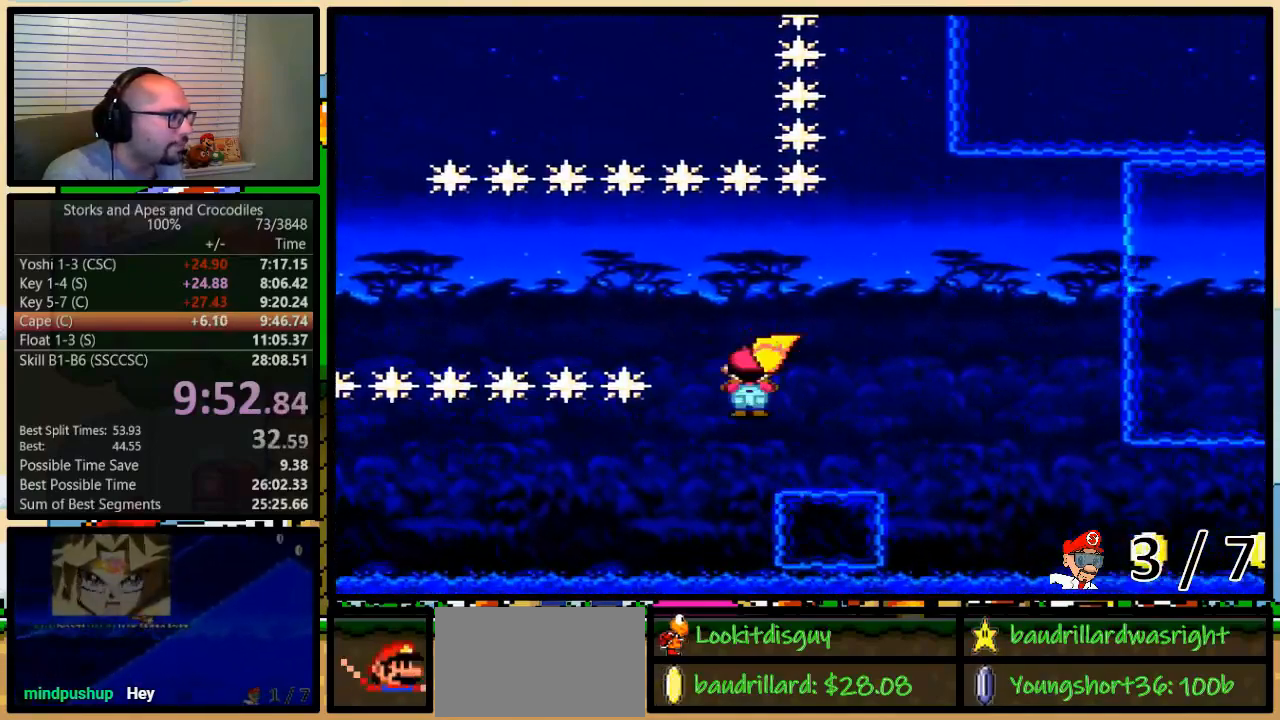
{"buttons": ["B", "Y", "DPAD_UP", "DPAD_RIGHT"], "events": []}
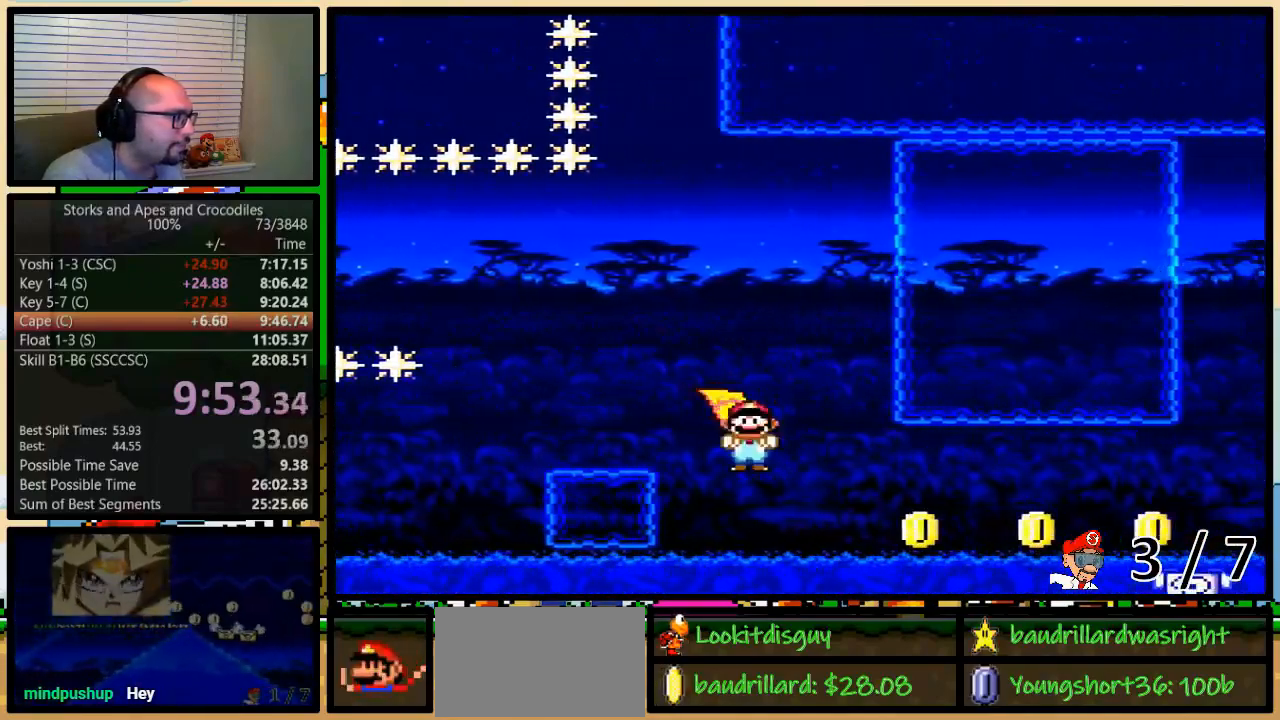
{"buttons": ["B", "Y", "DPAD_UP", "DPAD_RIGHT"], "events": [[367, "DPAD_UP", "up"], [450, "DPAD_UP", "down"]]}
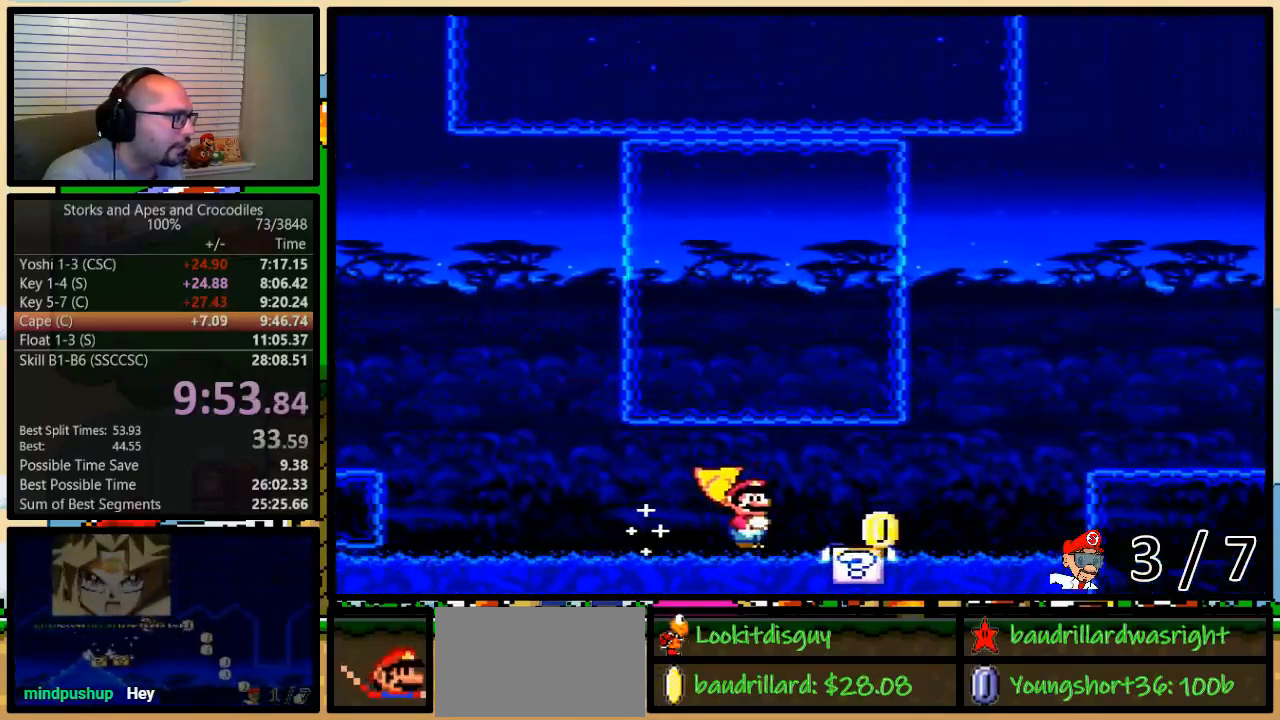
{"buttons": ["Y", "DPAD_UP", "DPAD_RIGHT"], "events": [[117, "B", "up"], [150, "B", "down"], [400, "B", "up"]]}
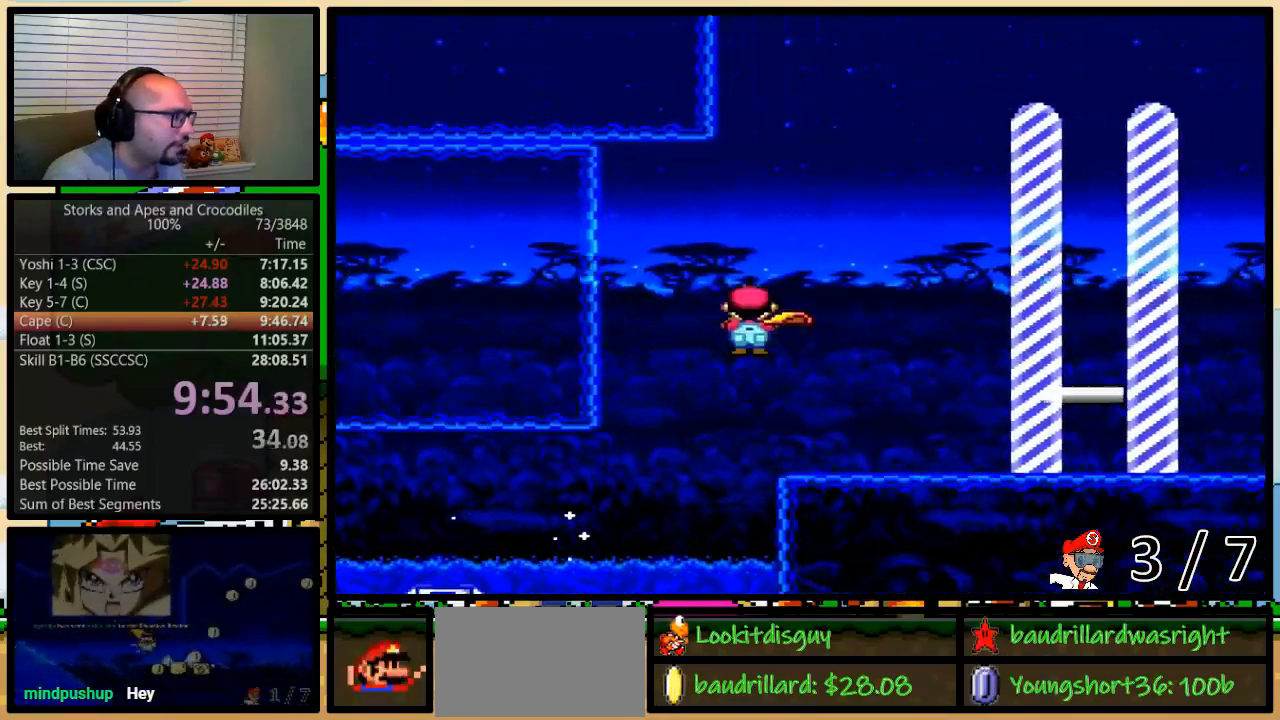
{"buttons": ["Y", "DPAD_RIGHT"], "events": [[267, "DPAD_UP", "up"]]}
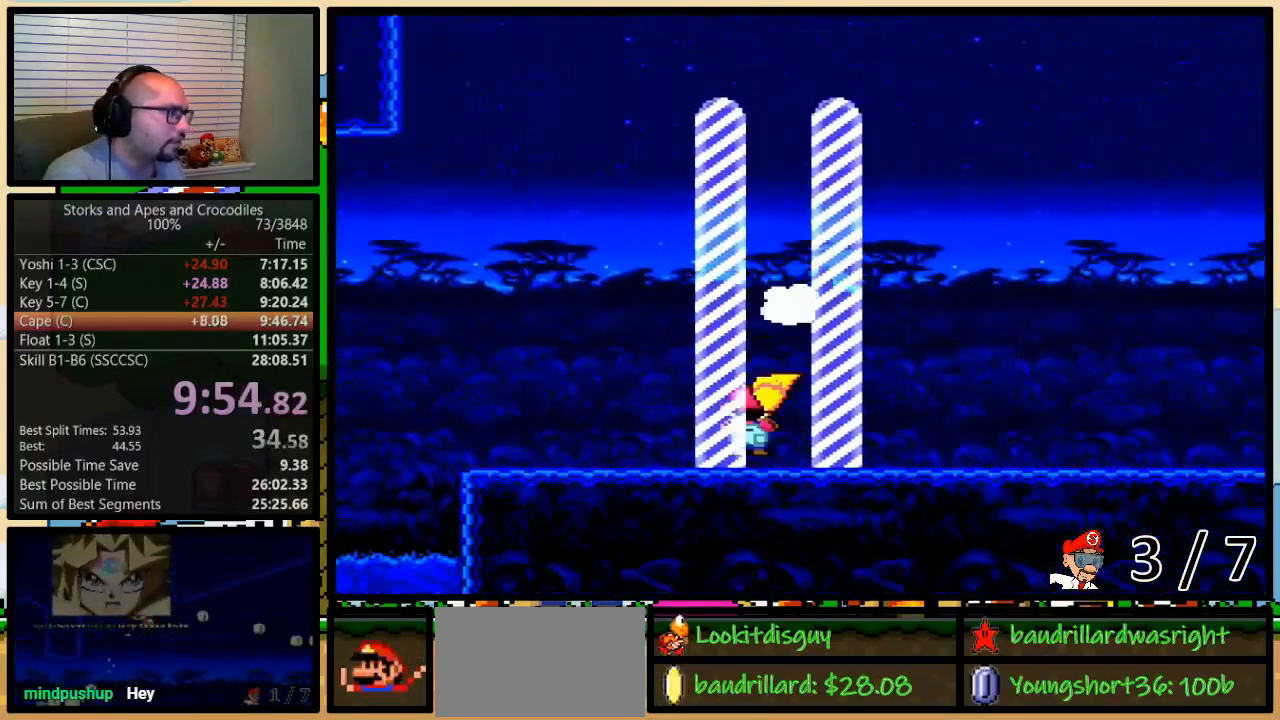
{"buttons": [], "events": [[150, "Y", "up"], [183, "DPAD_RIGHT", "up"]]}